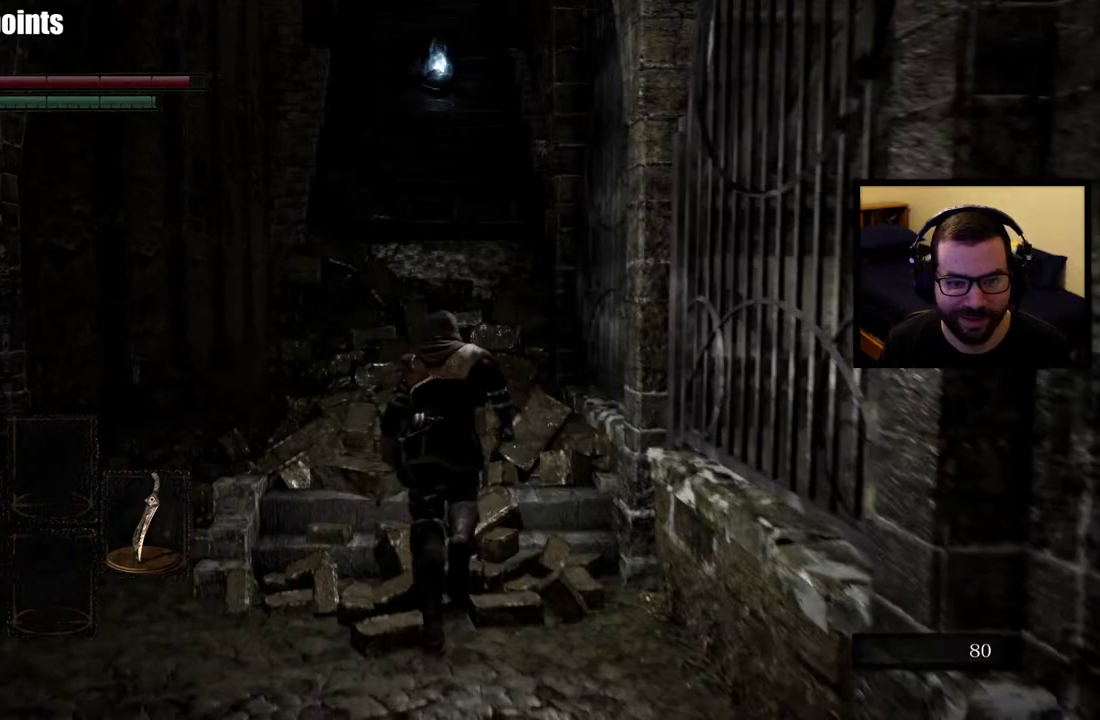
Gameplay with a controller (PlayStation layout); each line is a JSON object with the inputs held at the frame after it. "events" lists button and stick changes between this image and that frame as [ms after this image, input, new state], when the widget could be followed in between. This overlay highlights the sticks when they move; stick clicks (L3 R3) are not distinguishable.
{"buttons": [], "left_stick": "up", "right_stick": "center", "events": [[267, "CIRCLE", "up"], [333, "CIRCLE", "down"], [417, "CIRCLE", "up"]]}
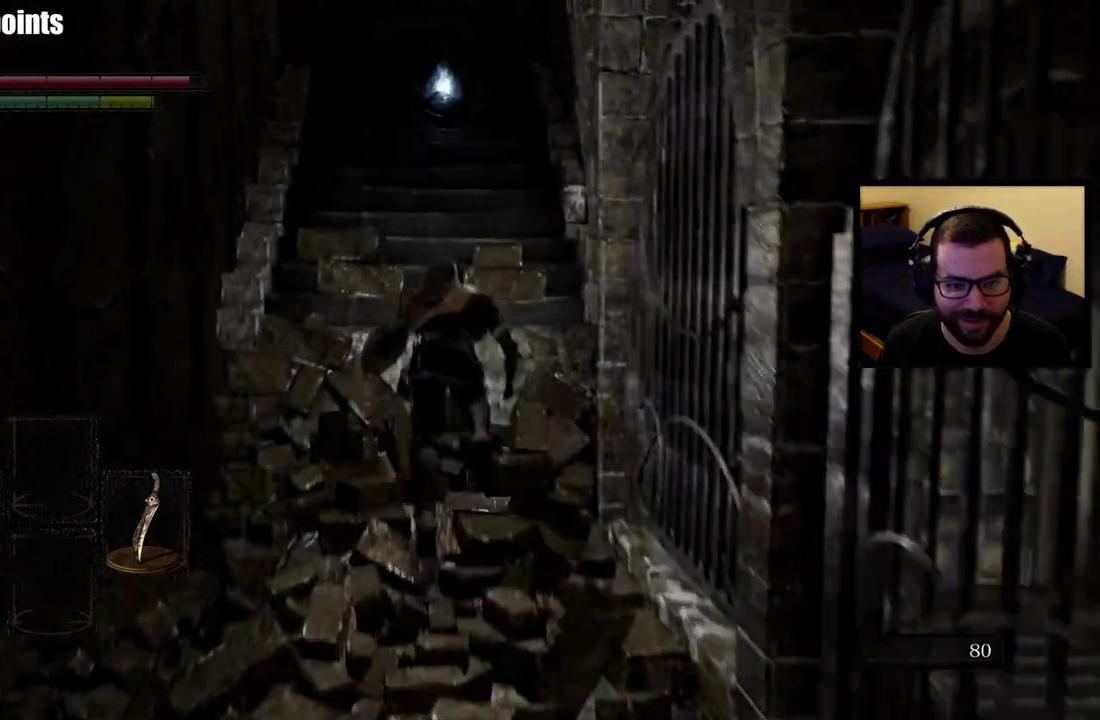
{"buttons": [], "left_stick": "up", "right_stick": "center"}
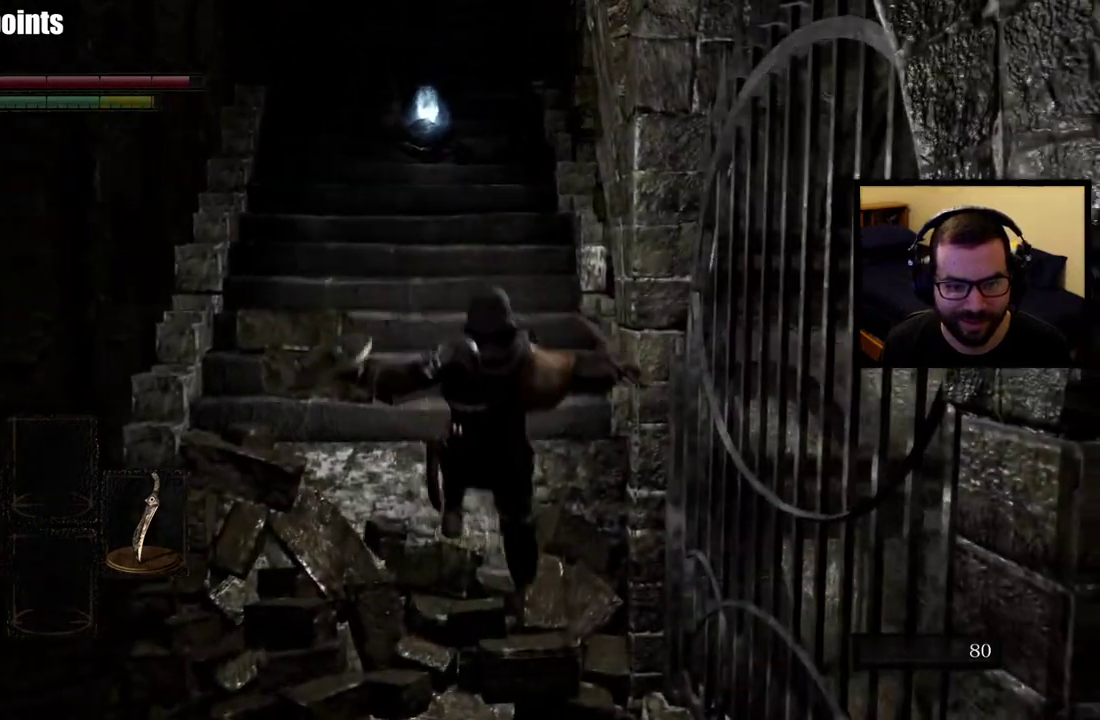
{"buttons": [], "left_stick": "center", "right_stick": "center", "events": [[217, "left_stick", "center"]]}
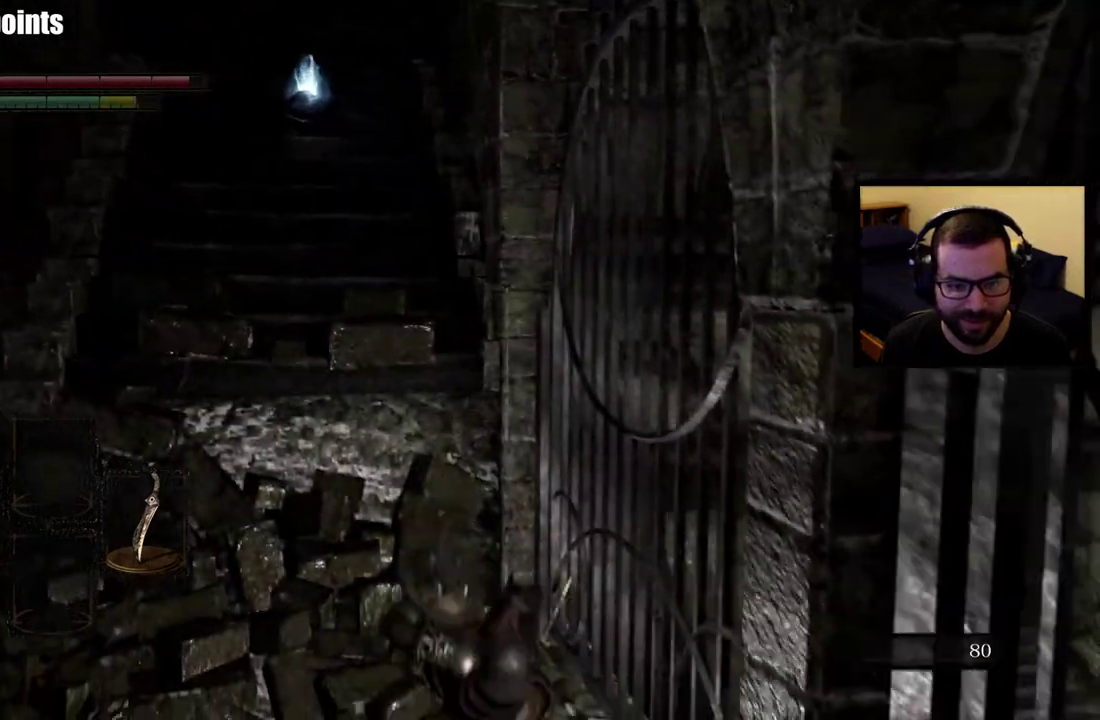
{"buttons": [], "left_stick": "down", "right_stick": "up", "events": [[317, "left_stick", "down"], [483, "right_stick", "up"]]}
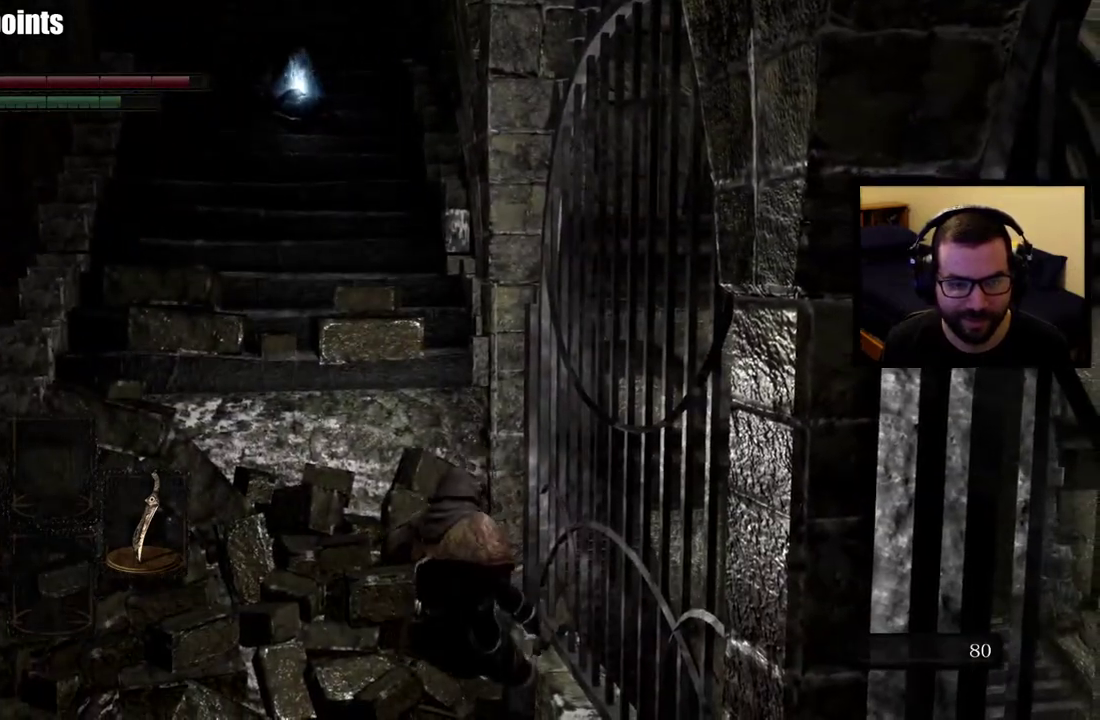
{"buttons": [], "left_stick": "down", "right_stick": "center", "events": [[217, "right_stick", "center"]]}
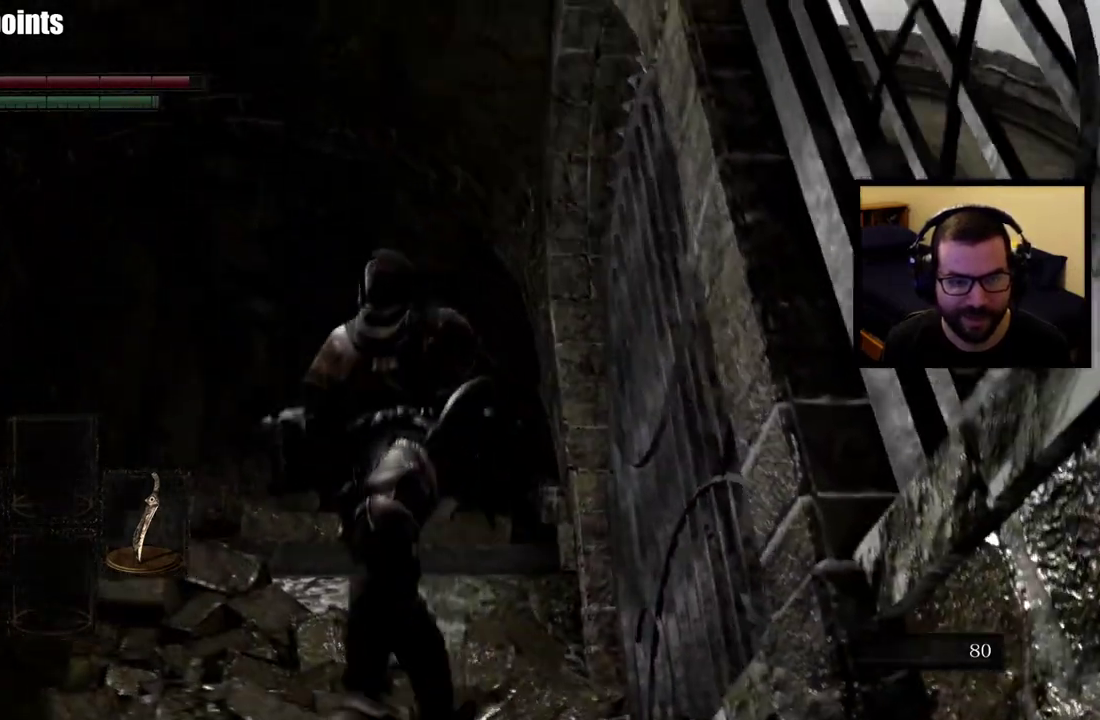
{"buttons": [], "left_stick": "down", "right_stick": "center", "events": [[150, "right_stick", "down"], [367, "right_stick", "center"]]}
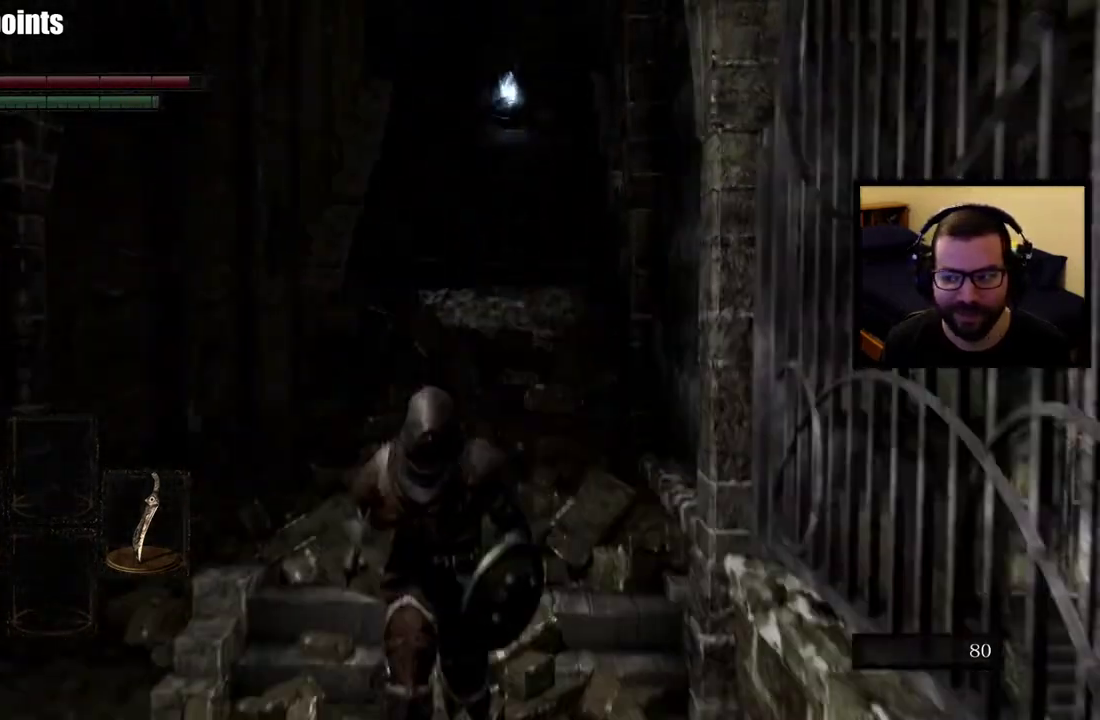
{"buttons": [], "left_stick": "up", "right_stick": "center", "events": [[283, "left_stick", "center"], [350, "left_stick", "up"]]}
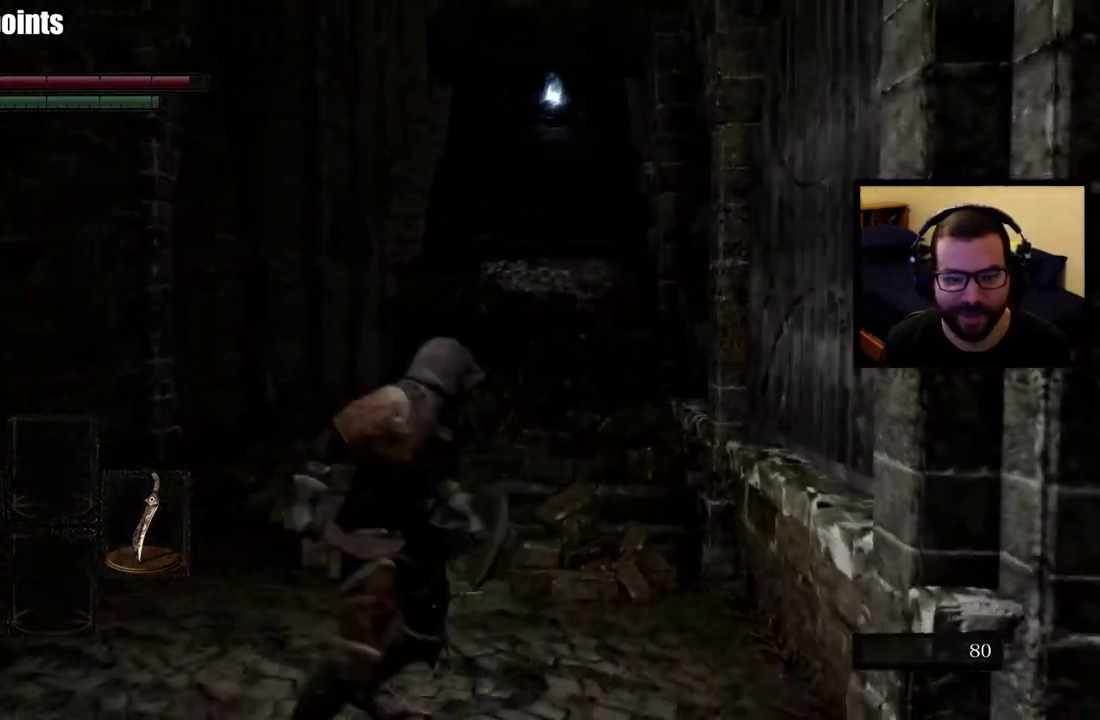
{"buttons": ["CIRCLE"], "left_stick": "up-right", "right_stick": "center"}
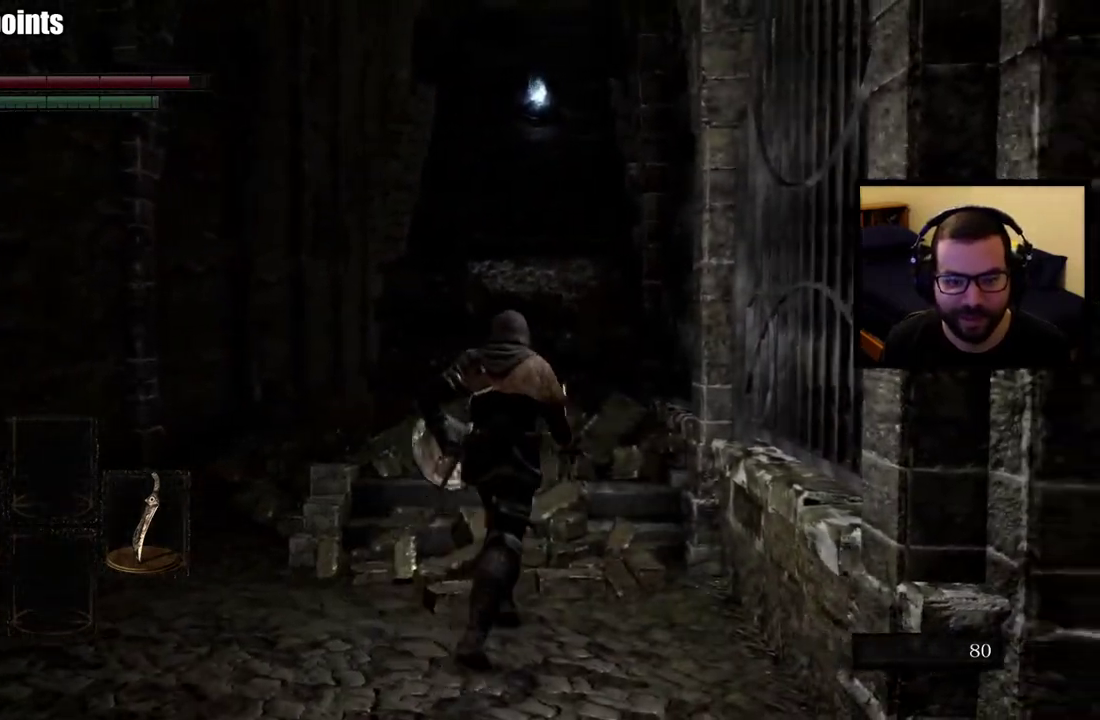
{"buttons": ["CIRCLE"], "left_stick": "up", "right_stick": "center"}
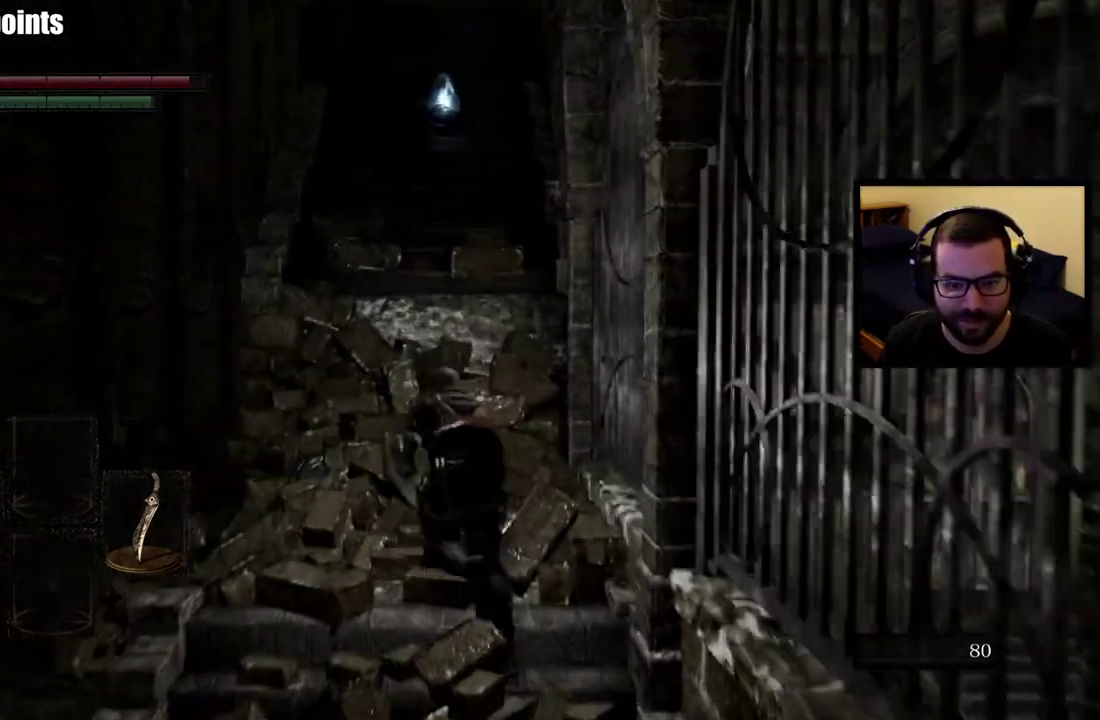
{"buttons": [], "left_stick": "up", "right_stick": "center", "events": [[83, "CIRCLE", "up"], [133, "CIRCLE", "down"], [317, "CIRCLE", "up"]]}
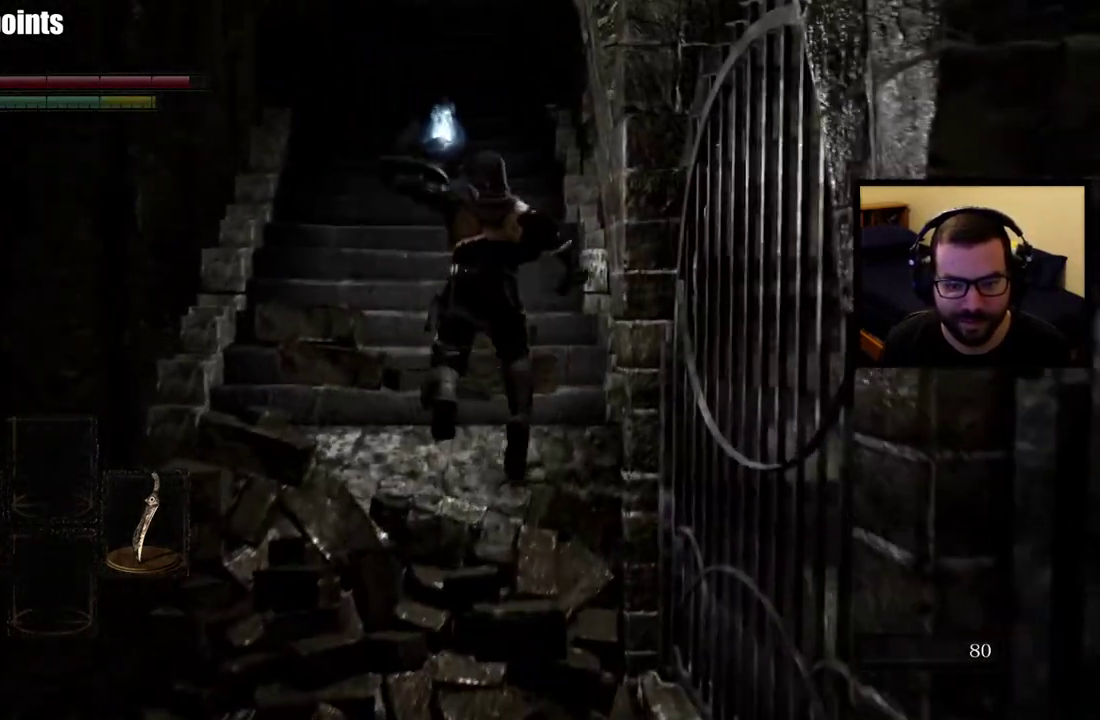
{"buttons": [], "left_stick": "center", "right_stick": "center", "events": [[483, "left_stick", "center"]]}
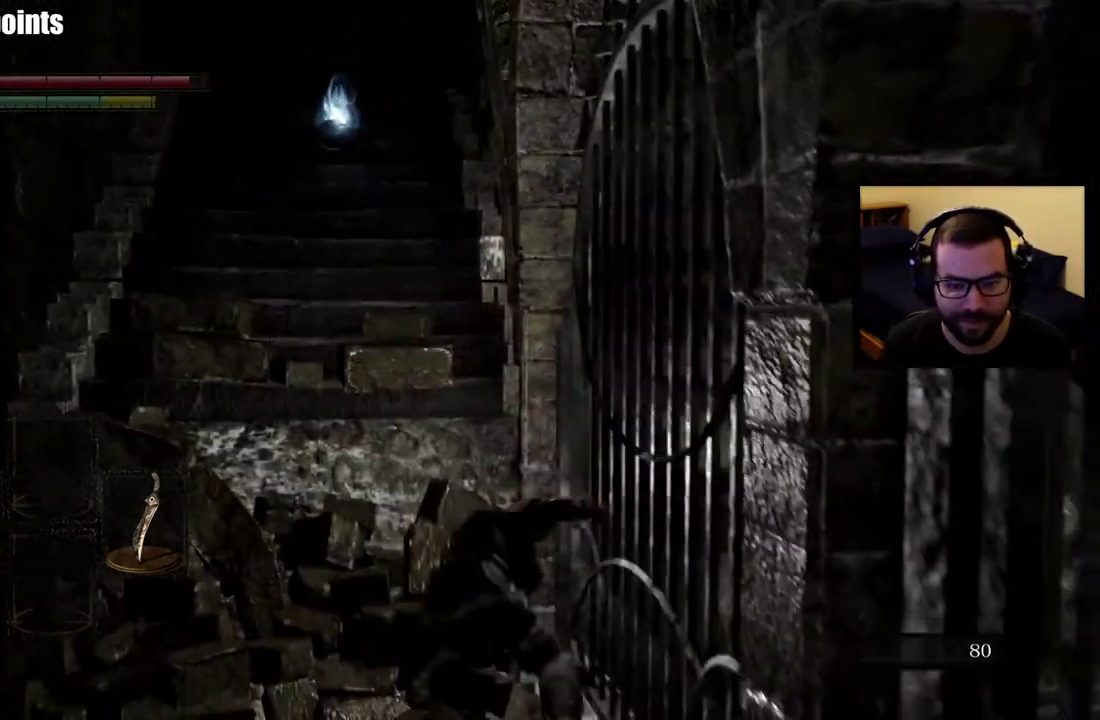
{"buttons": [], "left_stick": "down-left", "right_stick": "center", "events": [[300, "left_stick", "down-left"]]}
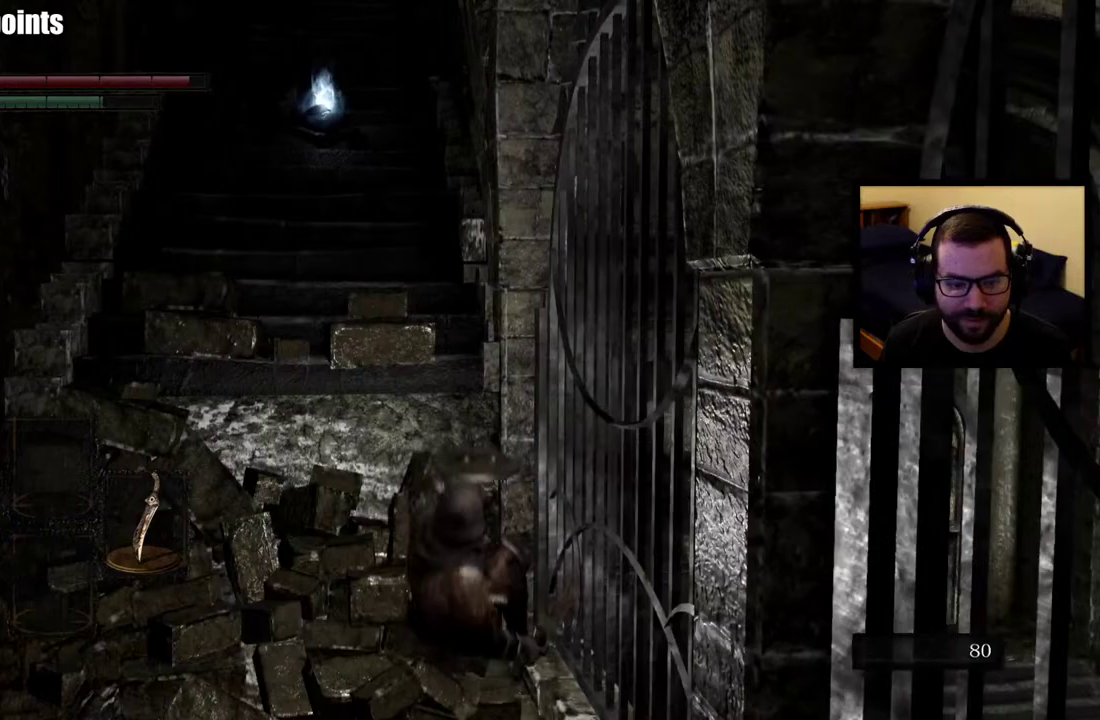
{"buttons": [], "left_stick": "down-left", "right_stick": "center"}
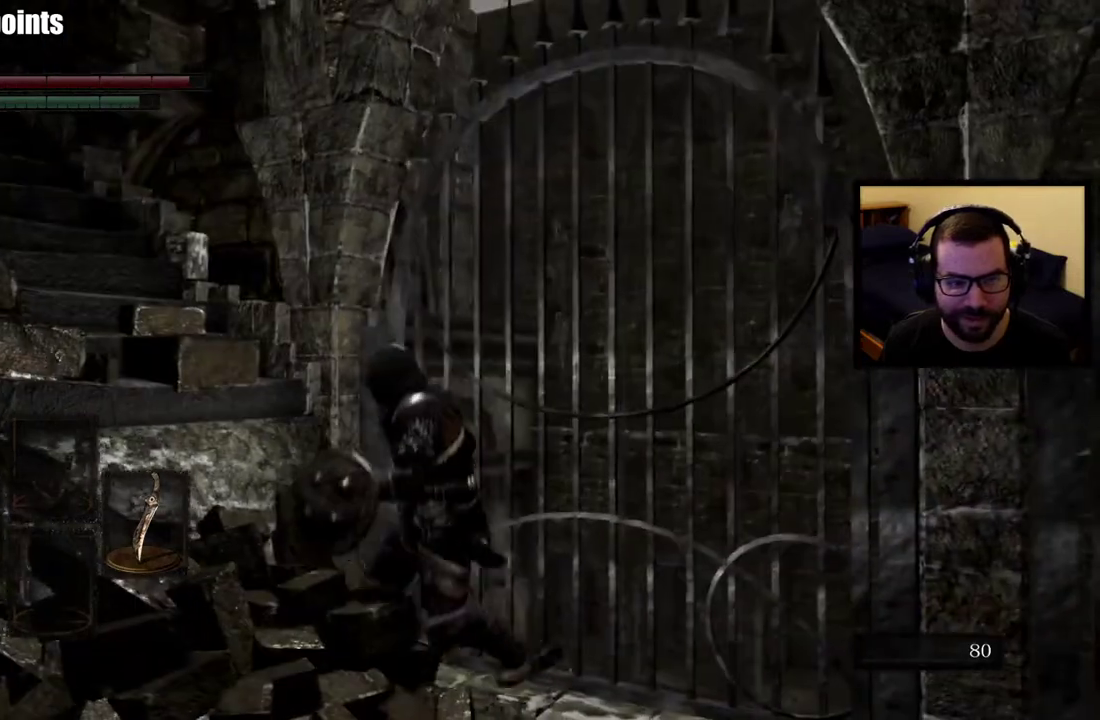
{"buttons": [], "left_stick": "left", "right_stick": "left"}
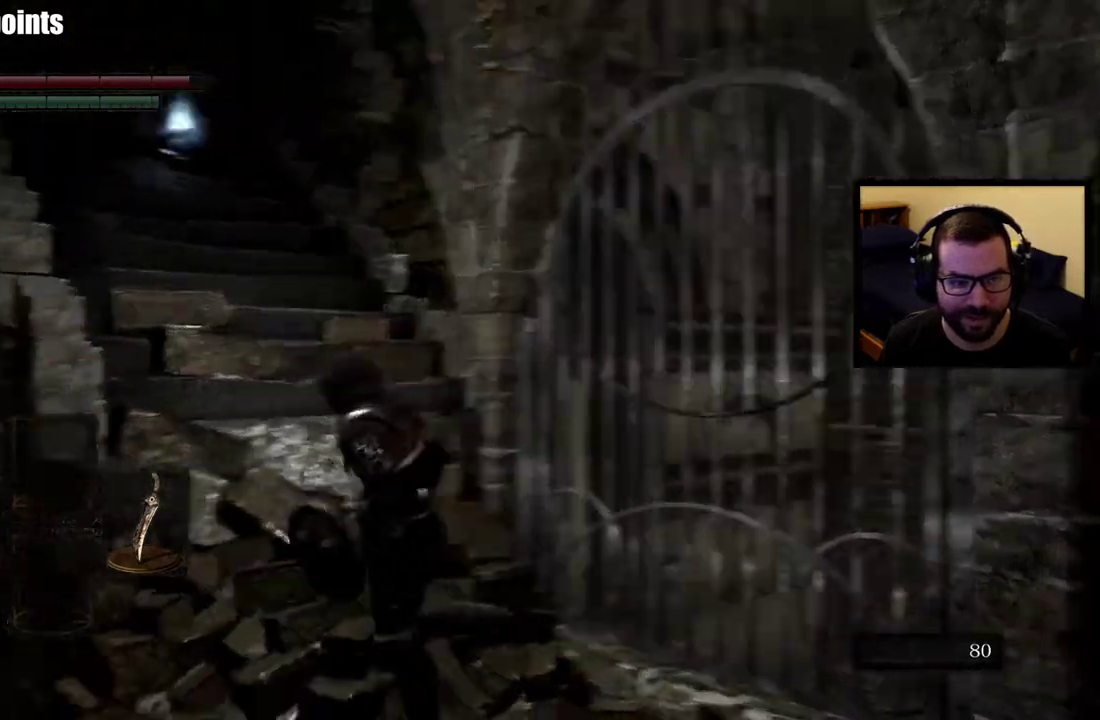
{"buttons": [], "left_stick": "center", "right_stick": "center"}
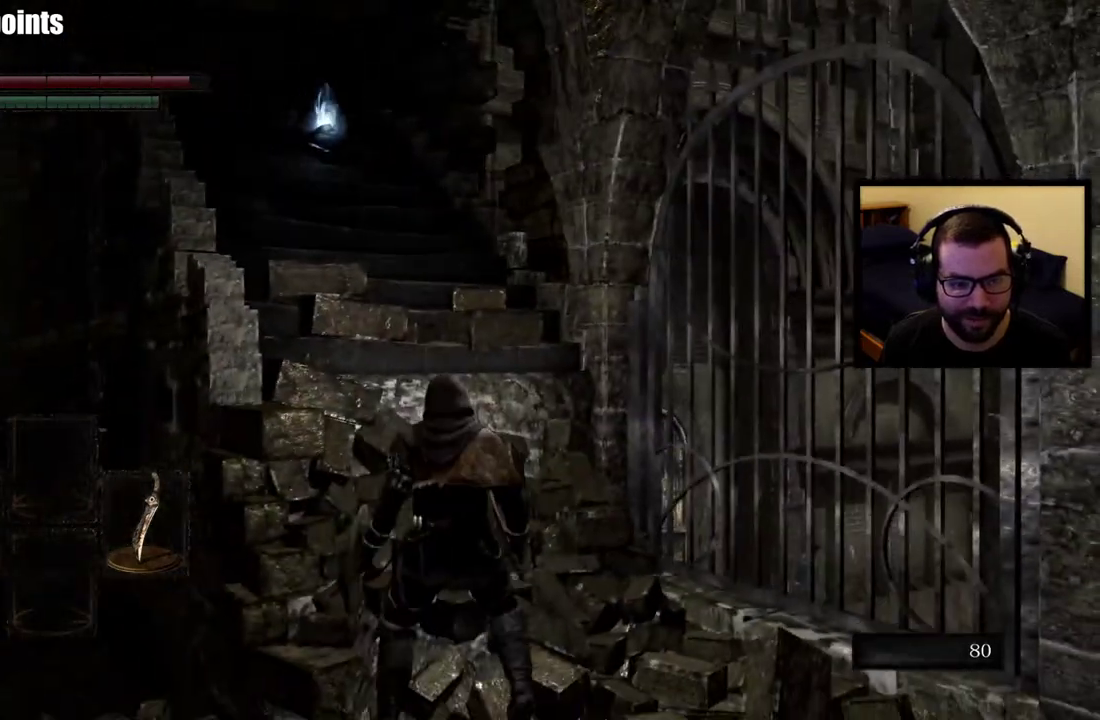
{"buttons": [], "left_stick": "up-right", "right_stick": "right"}
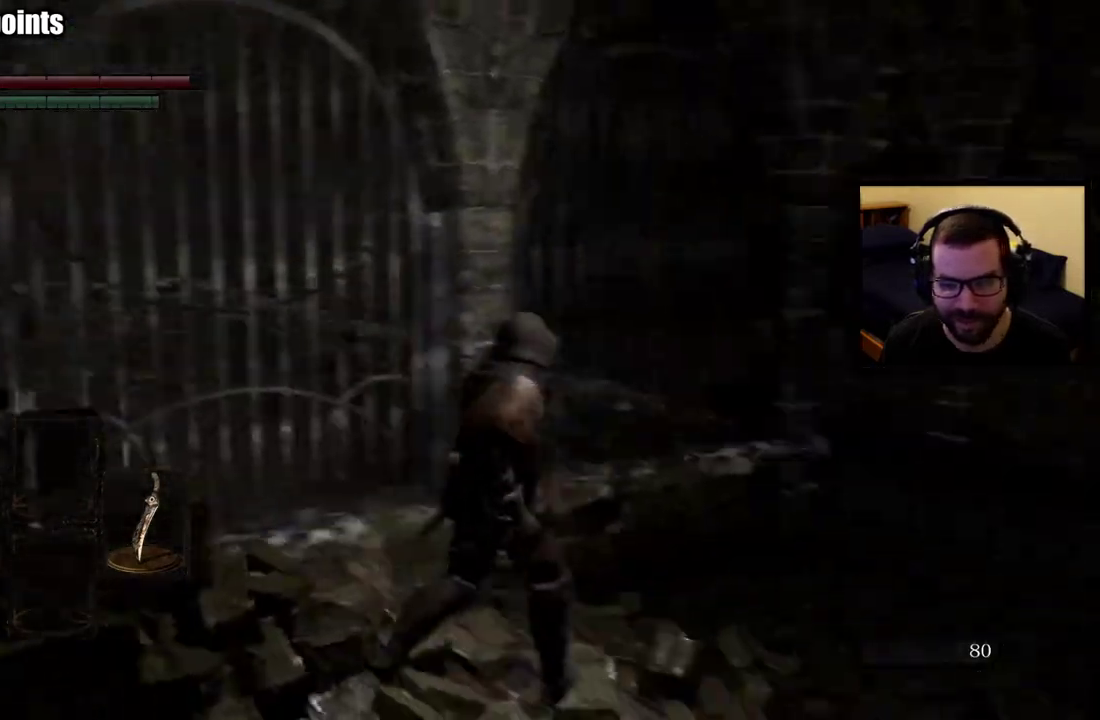
{"buttons": [], "left_stick": "up", "right_stick": "center", "events": [[150, "left_stick", "up"], [150, "right_stick", "center"]]}
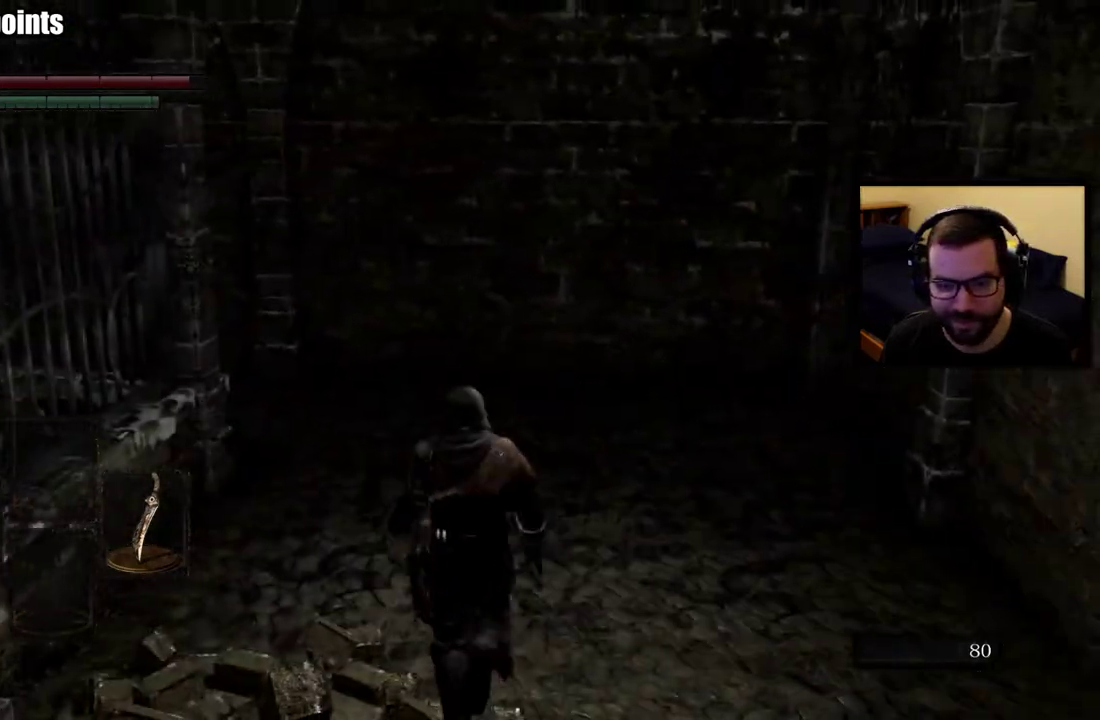
{"buttons": [], "left_stick": "up-right", "right_stick": "left"}
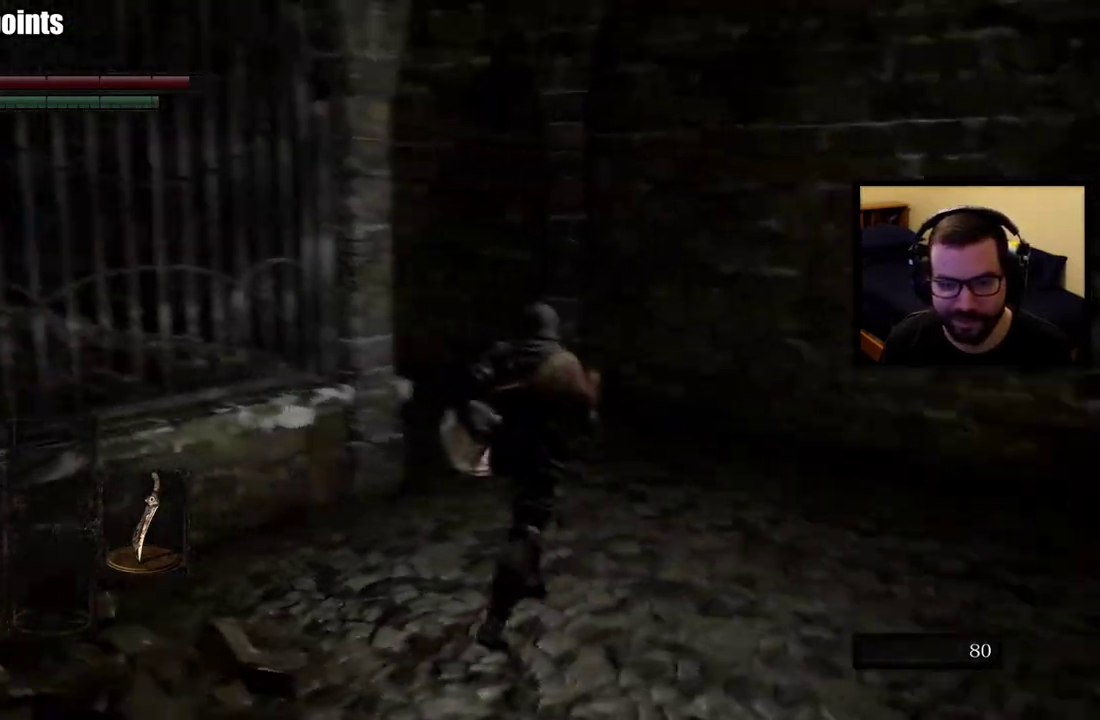
{"buttons": [], "left_stick": "up-right", "right_stick": "center"}
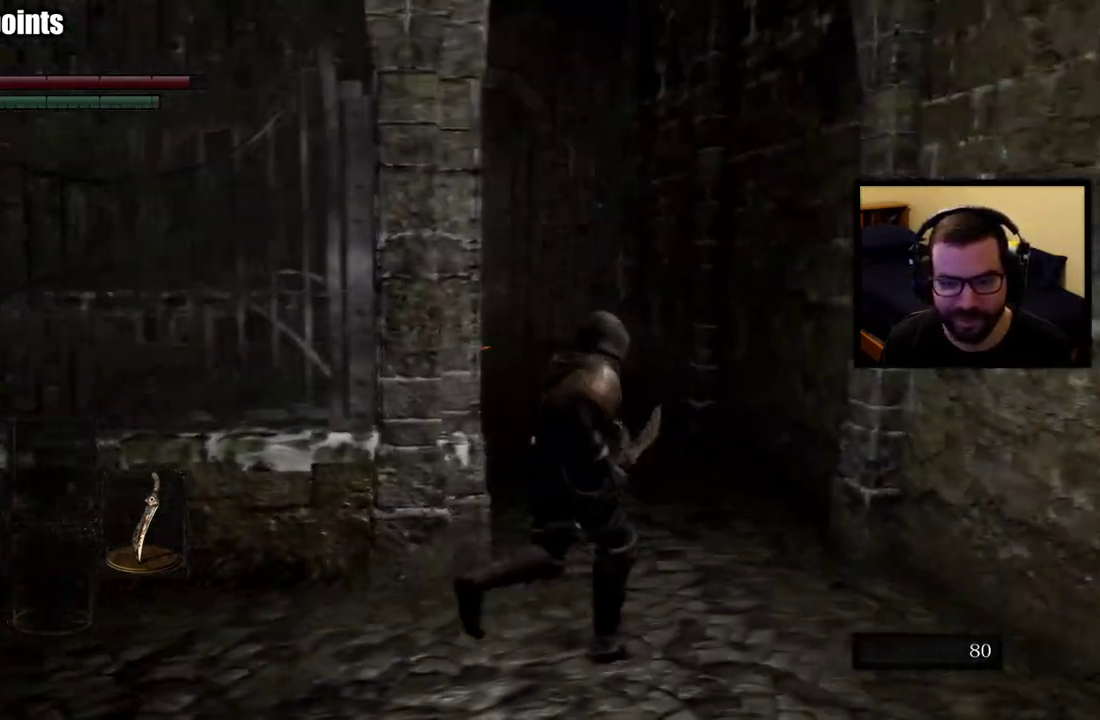
{"buttons": ["CIRCLE"], "left_stick": "up", "right_stick": "center", "events": [[33, "left_stick", "up"], [317, "CIRCLE", "down"]]}
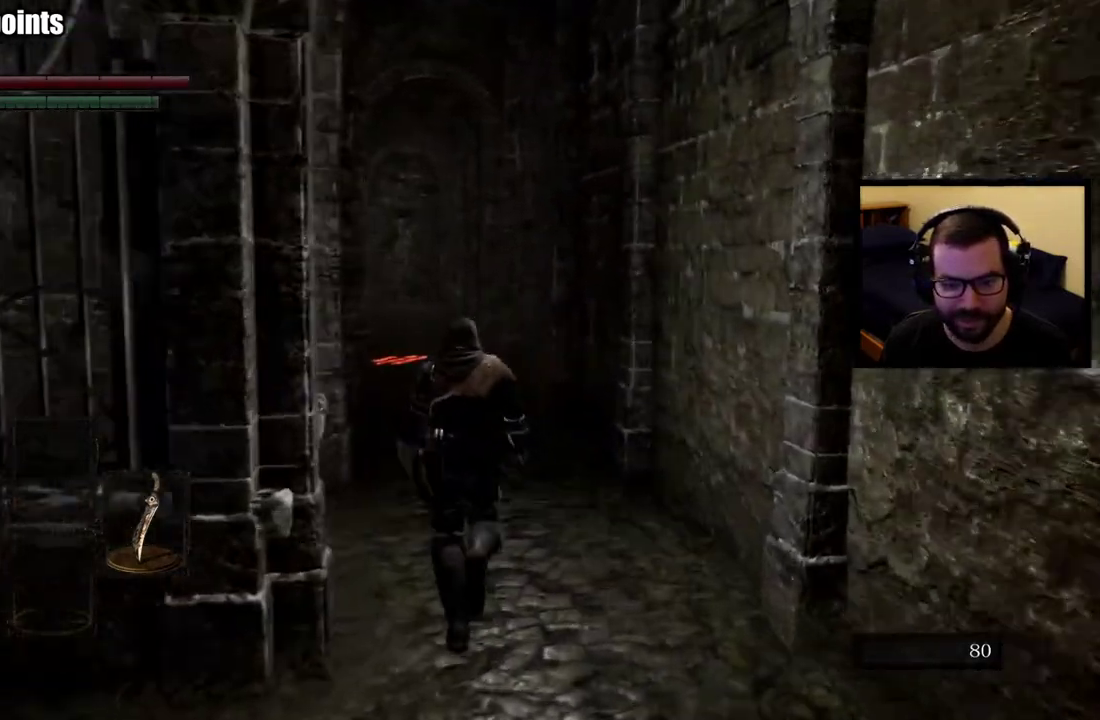
{"buttons": ["CIRCLE"], "left_stick": "up-right", "right_stick": "center"}
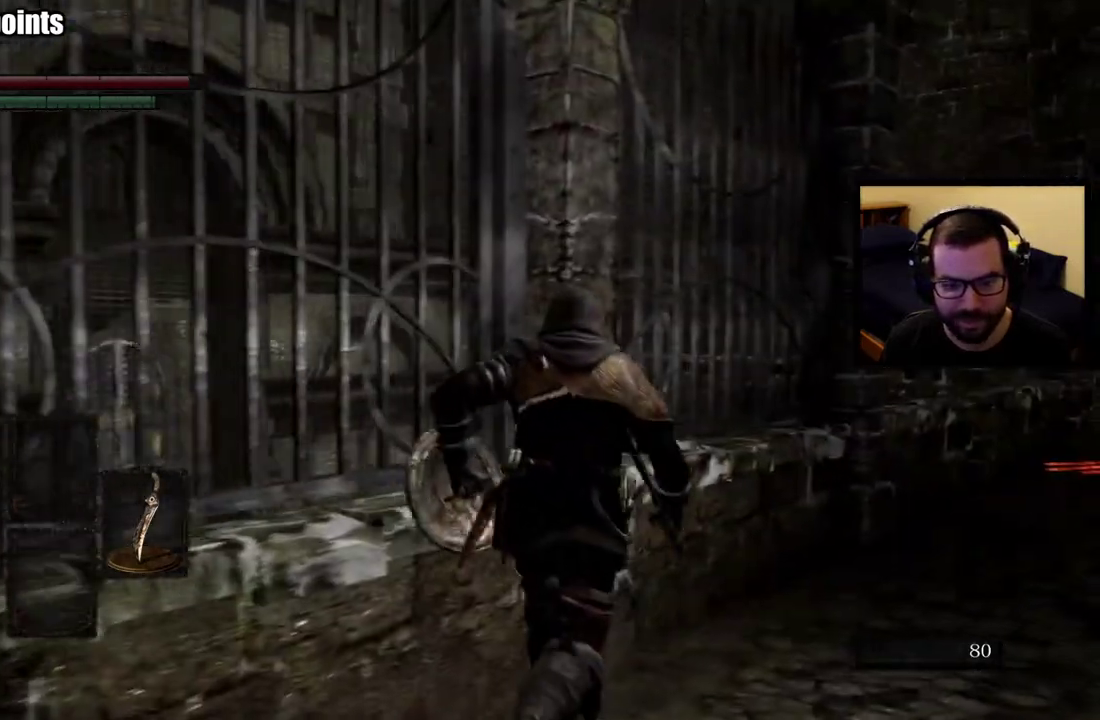
{"buttons": ["CIRCLE"], "left_stick": "up-right", "right_stick": "center"}
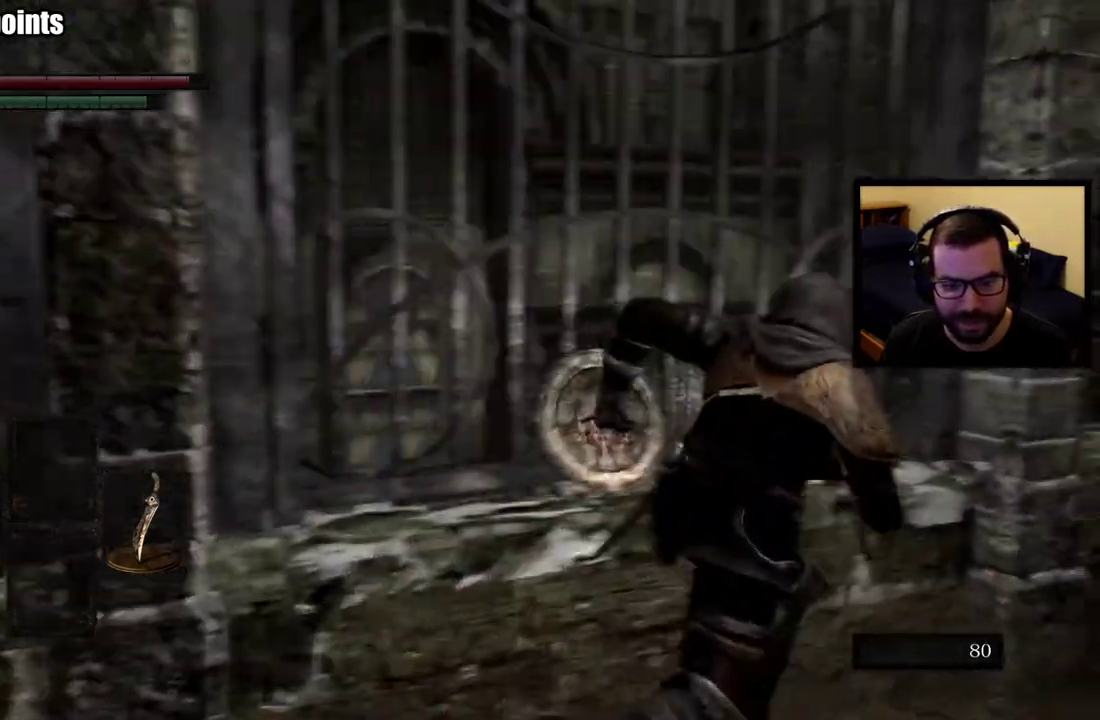
{"buttons": ["CIRCLE"], "left_stick": "up", "right_stick": "center"}
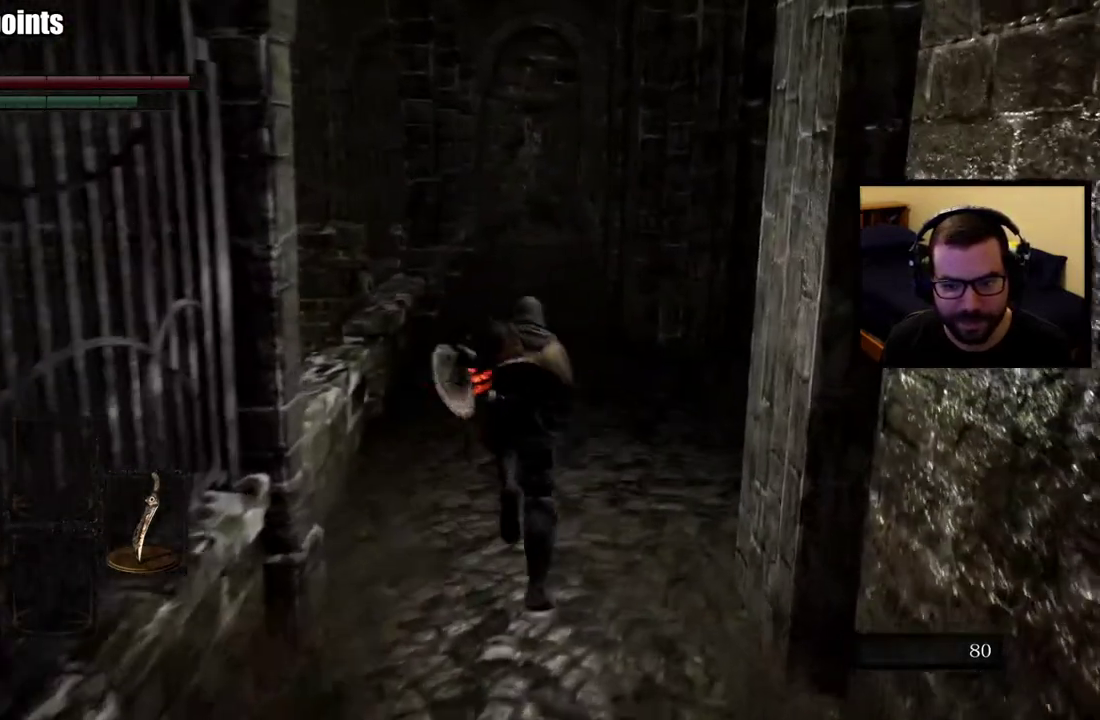
{"buttons": ["CIRCLE"], "left_stick": "up", "right_stick": "center"}
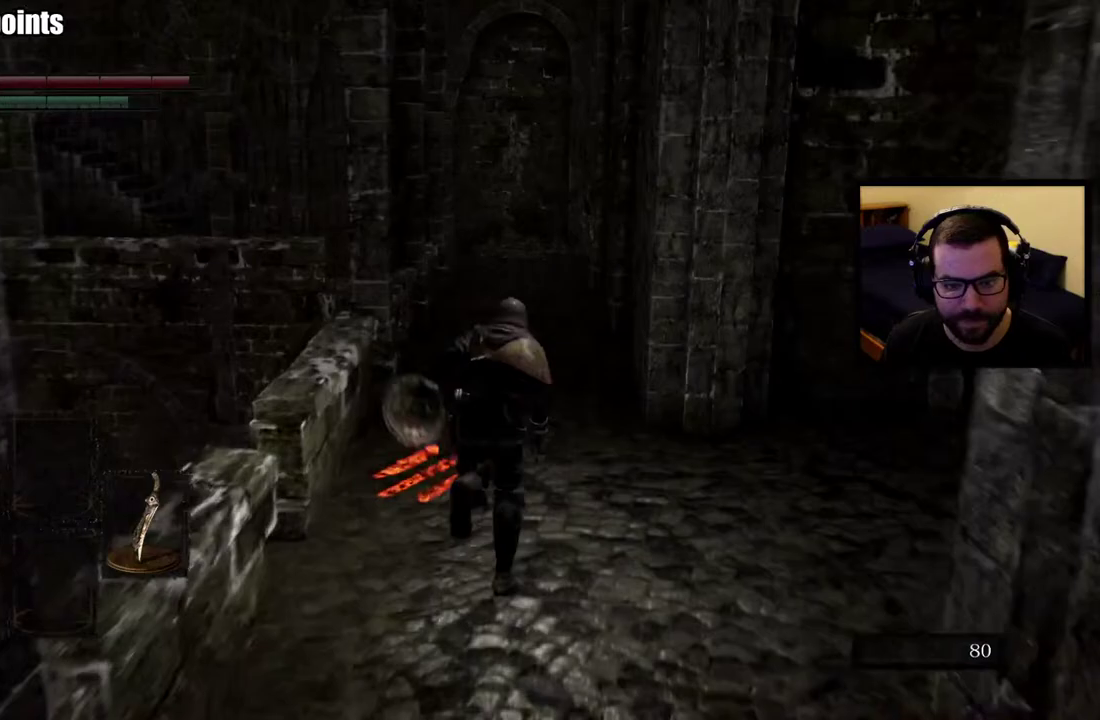
{"buttons": [], "left_stick": "up", "right_stick": "center", "events": [[467, "CIRCLE", "up"]]}
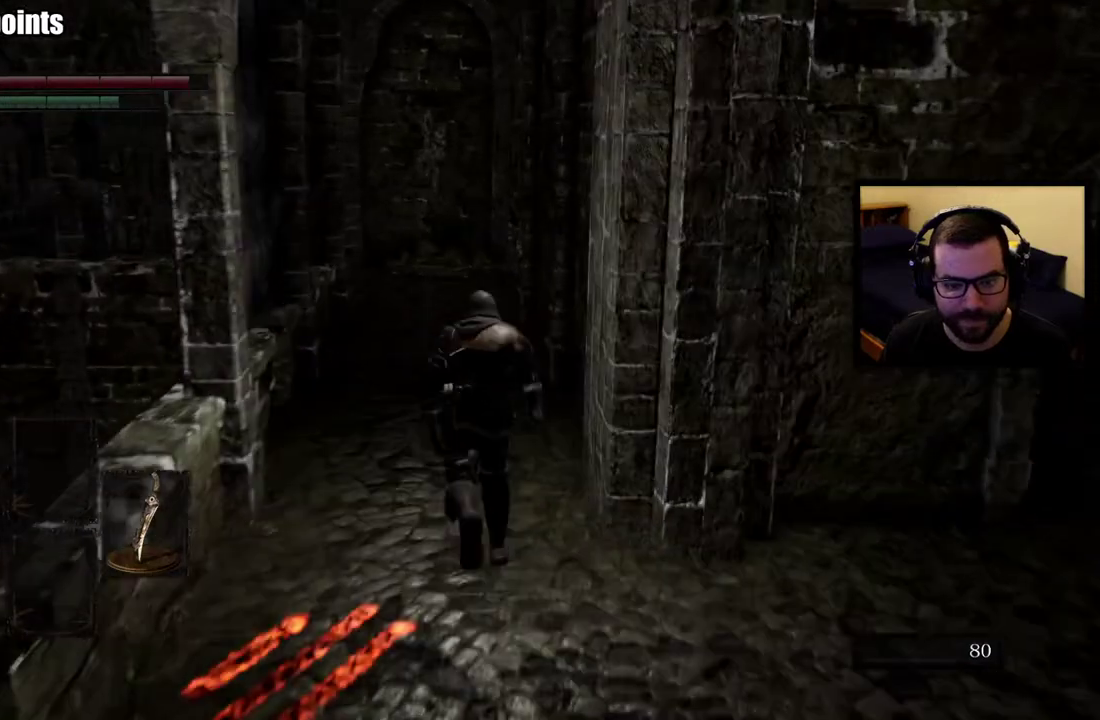
{"buttons": [], "left_stick": "up", "right_stick": "center", "events": [[67, "right_stick", "up-left"], [200, "right_stick", "center"]]}
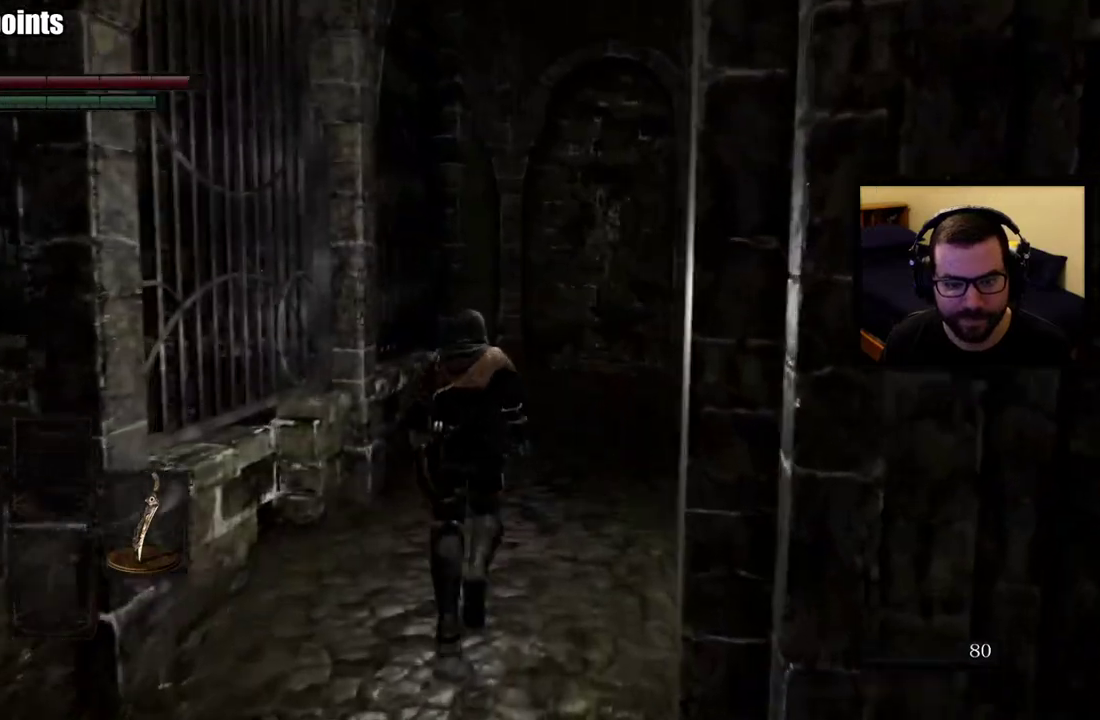
{"buttons": [], "left_stick": "up", "right_stick": "center"}
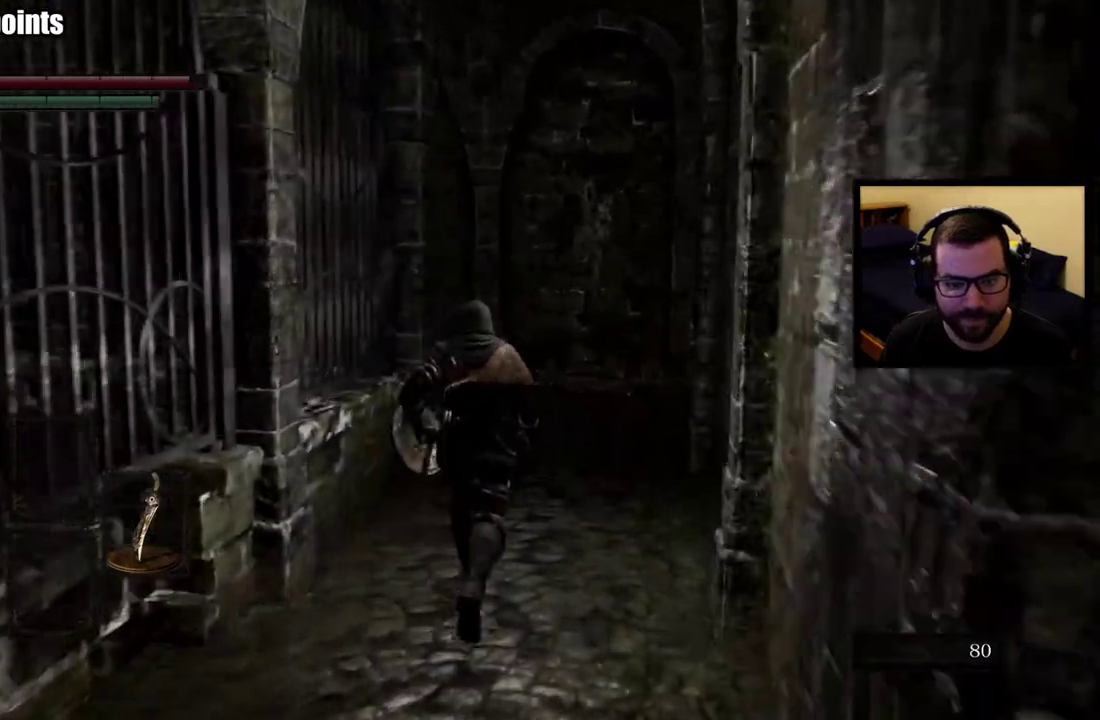
{"buttons": ["CIRCLE"], "left_stick": "down-left", "right_stick": "left", "events": [[267, "left_stick", "center"], [350, "left_stick", "down-left"], [417, "CIRCLE", "down"], [417, "right_stick", "left"]]}
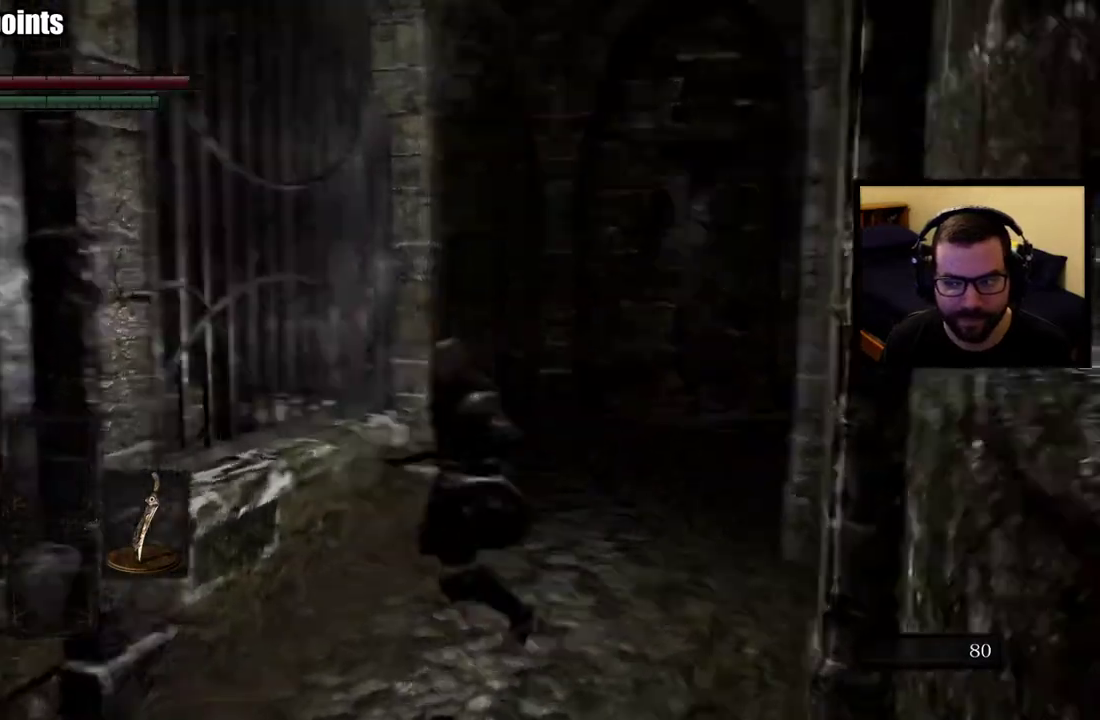
{"buttons": ["CIRCLE", "L2", "R2"], "left_stick": "up-left", "right_stick": "center"}
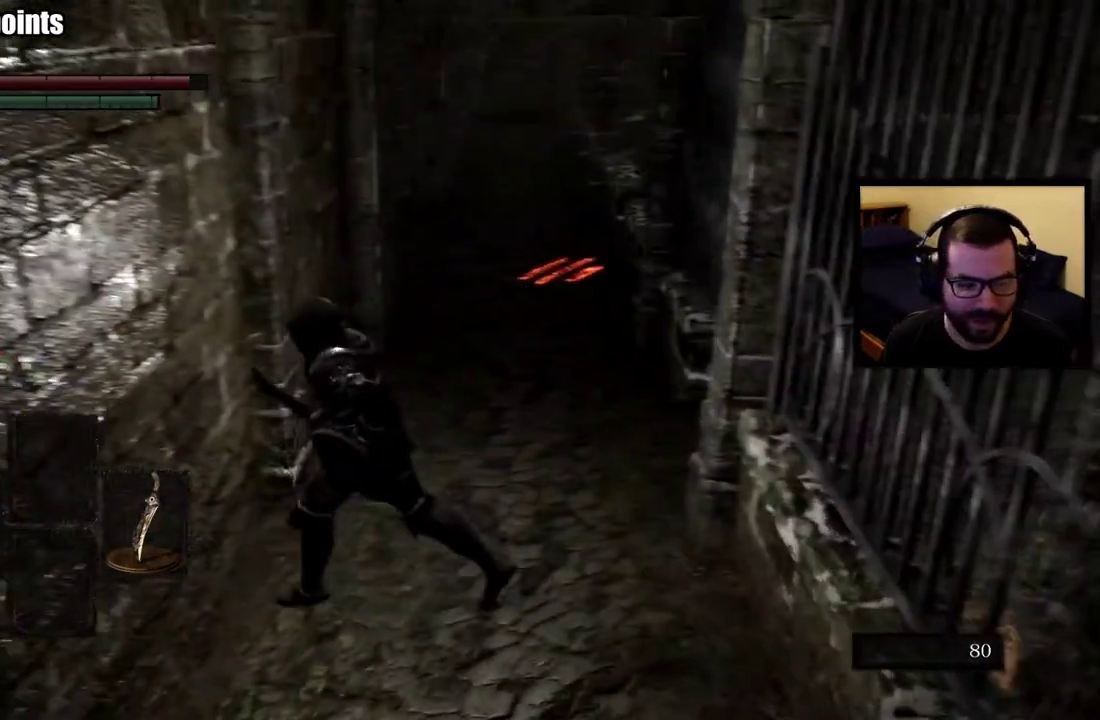
{"buttons": ["CIRCLE"], "left_stick": "up", "right_stick": "center"}